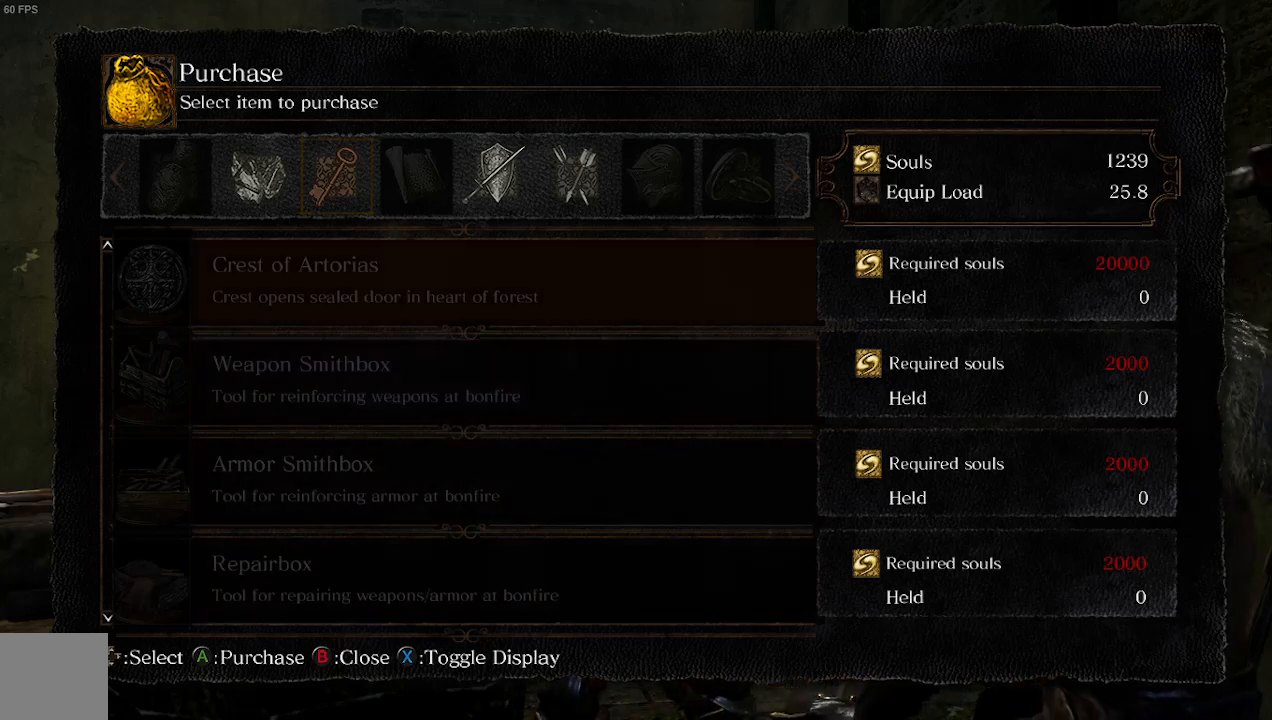
Gameplay with a controller (Xbox layout); each line is a JSON object with the inputs held at the frame after it. "events" lists button and stick changes between this image and that frame as [ms after this image, input, new state], when the widget could be followed in between. Not read: L3.
{"buttons": [], "left_stick": "center", "right_stick": "center", "events": [[33, "DPAD_DOWN", "down"], [133, "DPAD_DOWN", "up"]]}
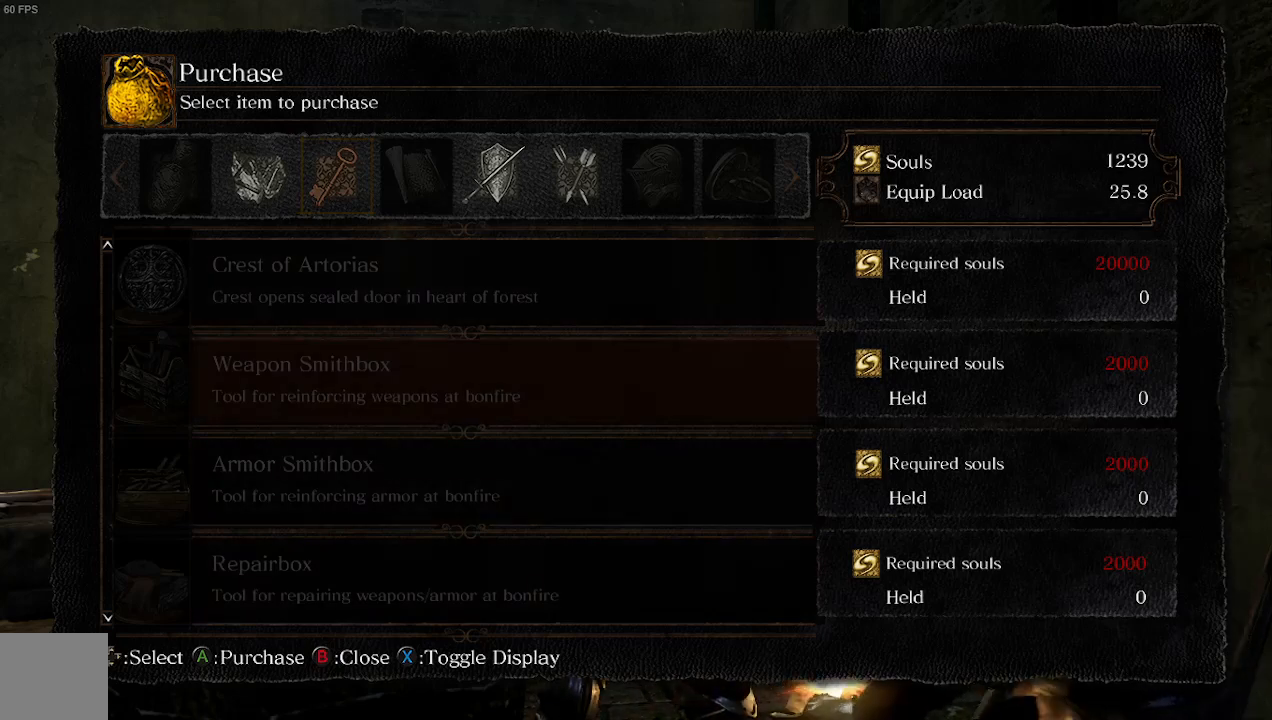
{"buttons": [], "left_stick": "center", "right_stick": "center", "events": []}
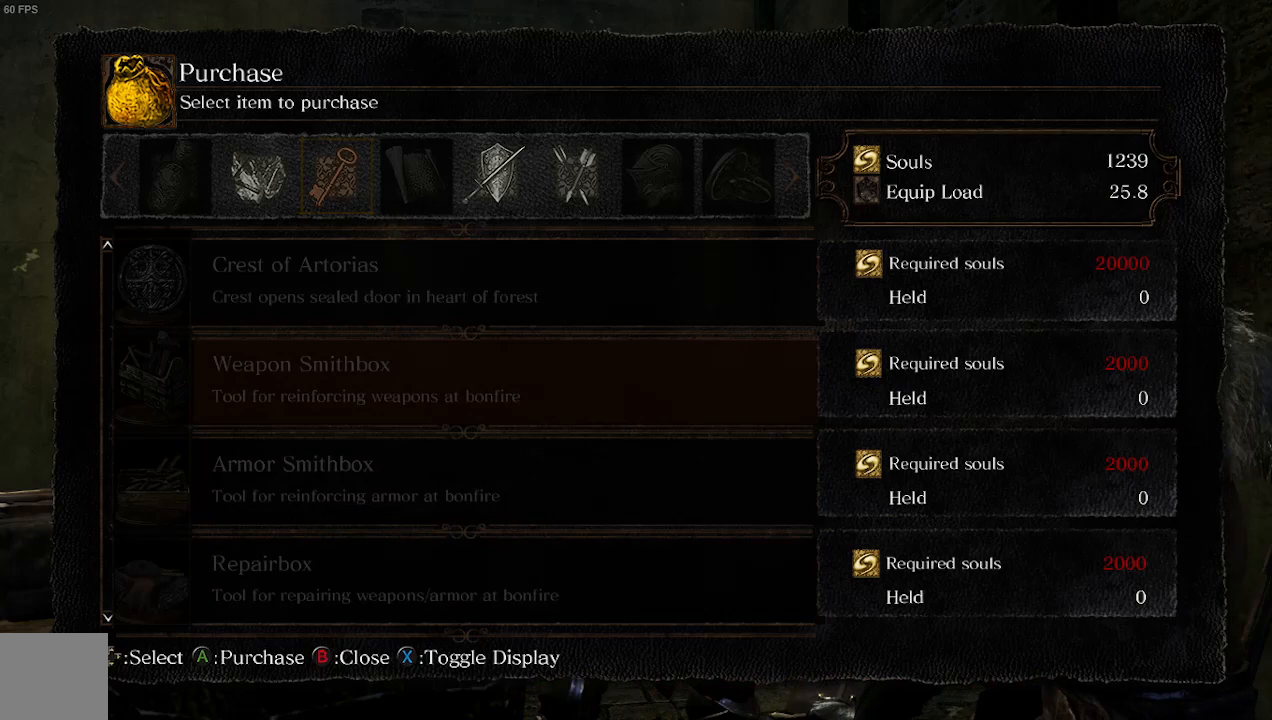
{"buttons": [], "left_stick": "center", "right_stick": "center", "events": [[133, "DPAD_UP", "down"], [267, "DPAD_UP", "up"]]}
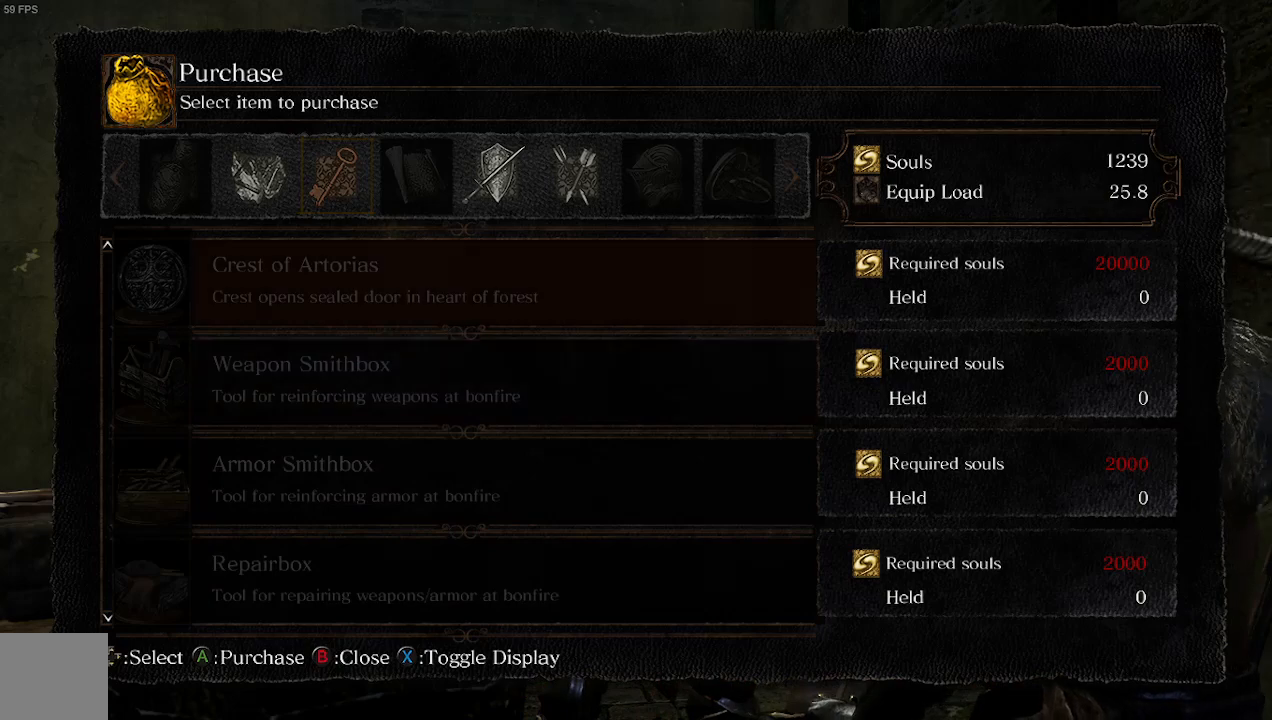
{"buttons": [], "left_stick": "center", "right_stick": "center", "events": []}
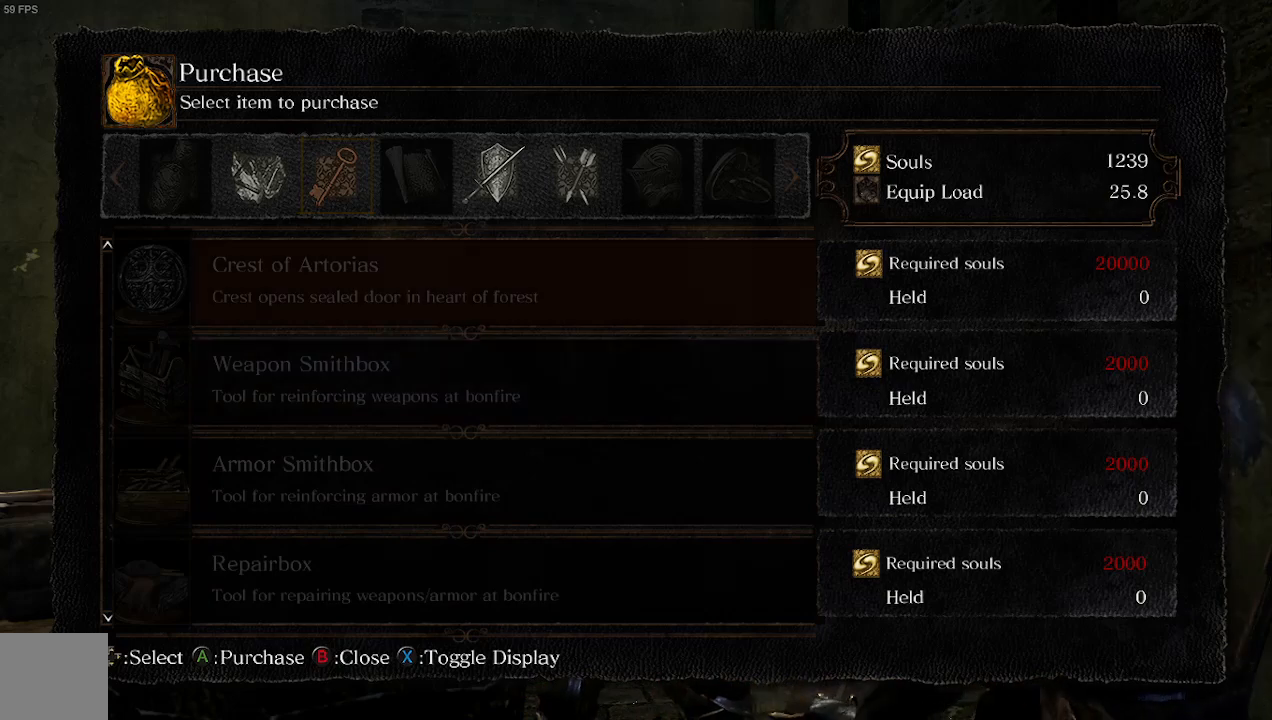
{"buttons": [], "left_stick": "center", "right_stick": "center", "events": [[100, "B", "down"], [267, "B", "up"]]}
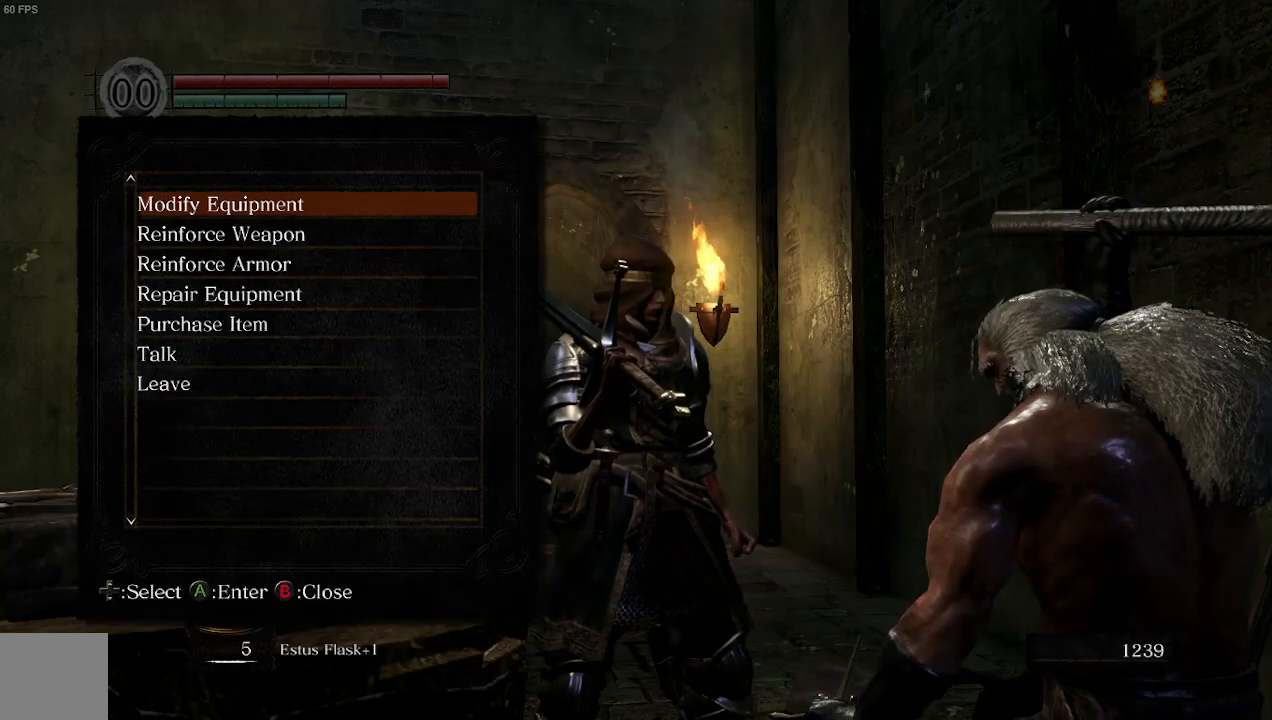
{"buttons": [], "left_stick": "center", "right_stick": "center", "events": [[167, "B", "down"], [300, "B", "up"]]}
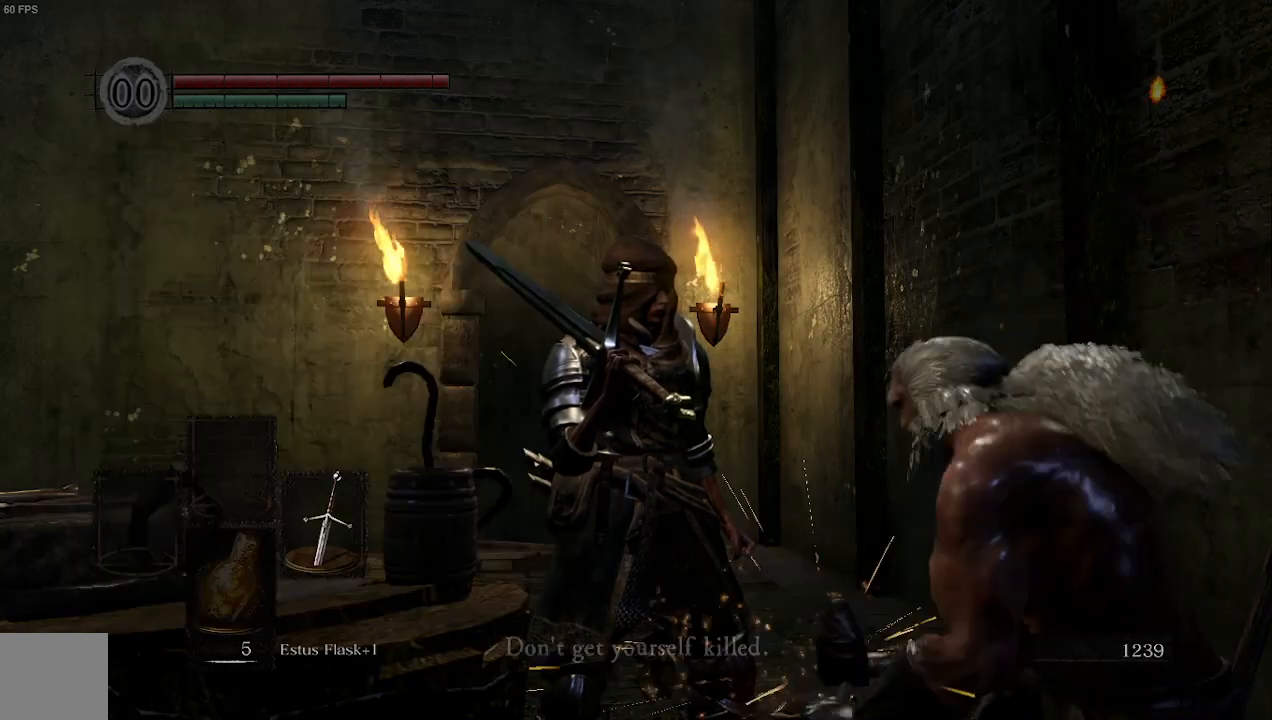
{"buttons": [], "left_stick": "up", "right_stick": "center", "events": [[33, "left_stick", "up"], [367, "START", "down"], [500, "START", "up"]]}
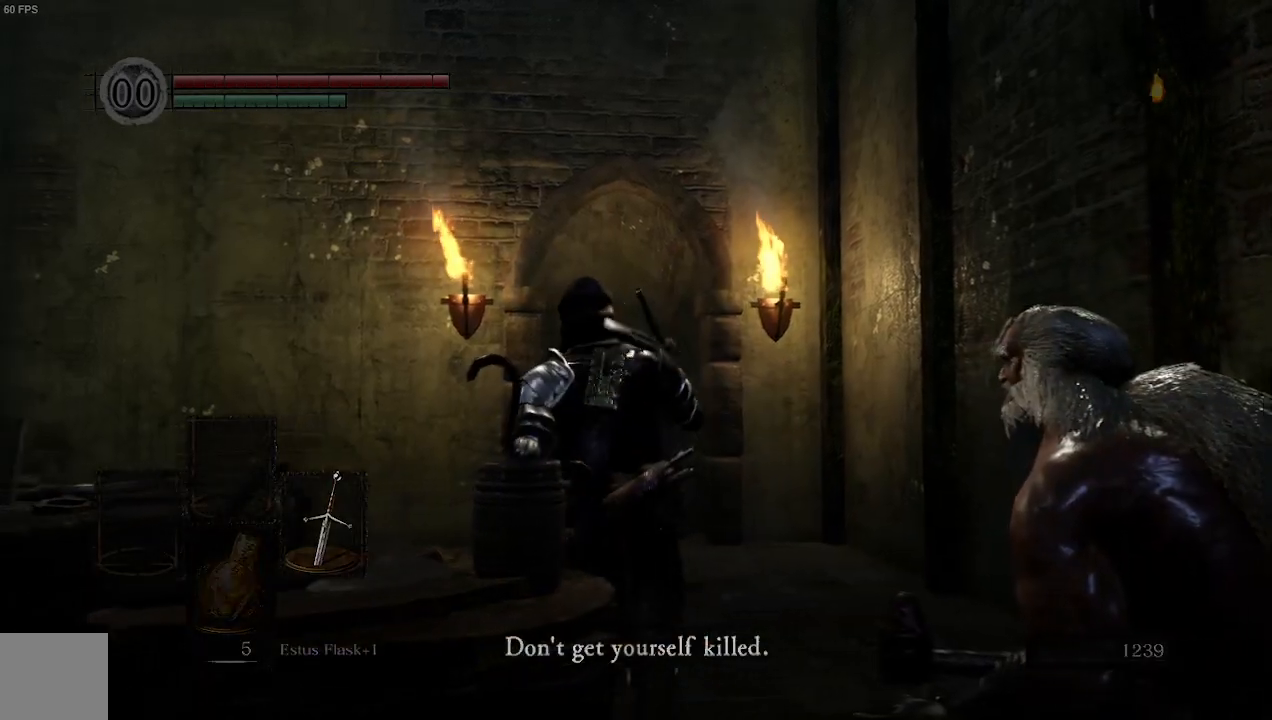
{"buttons": [], "left_stick": "up", "right_stick": "center", "events": [[67, "left_stick", "center"], [233, "A", "down"], [400, "A", "up"], [500, "left_stick", "up"]]}
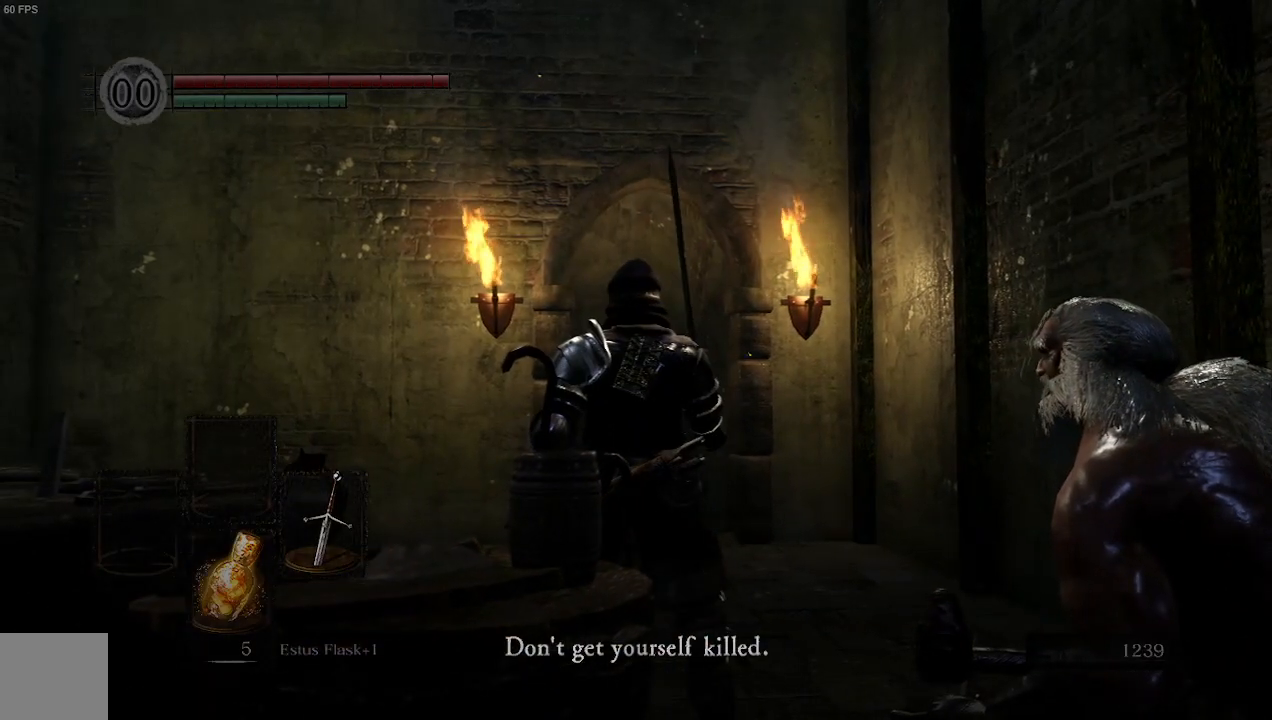
{"buttons": [], "left_stick": "left", "right_stick": "center", "events": [[233, "A", "down"], [433, "A", "up"], [467, "left_stick", "left"]]}
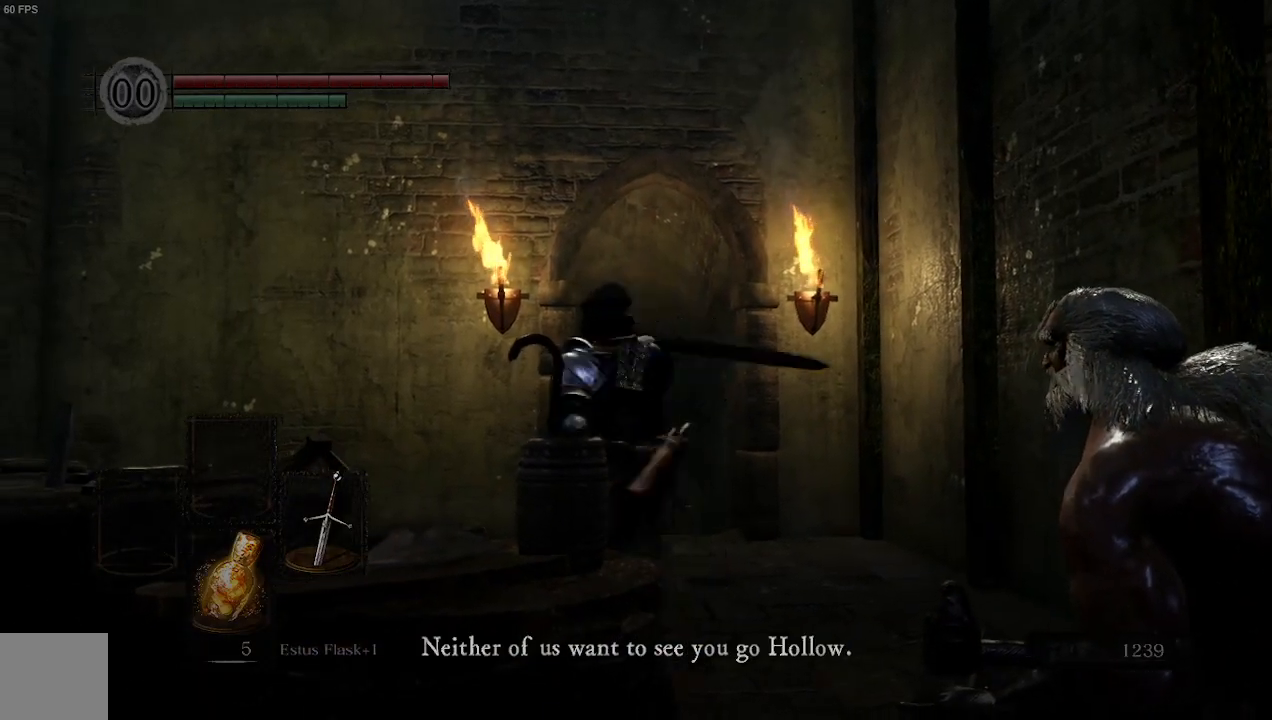
{"buttons": [], "left_stick": "right", "right_stick": "left", "events": [[33, "left_stick", "down-left"], [33, "right_stick", "left"], [167, "left_stick", "down-right"], [267, "left_stick", "right"]]}
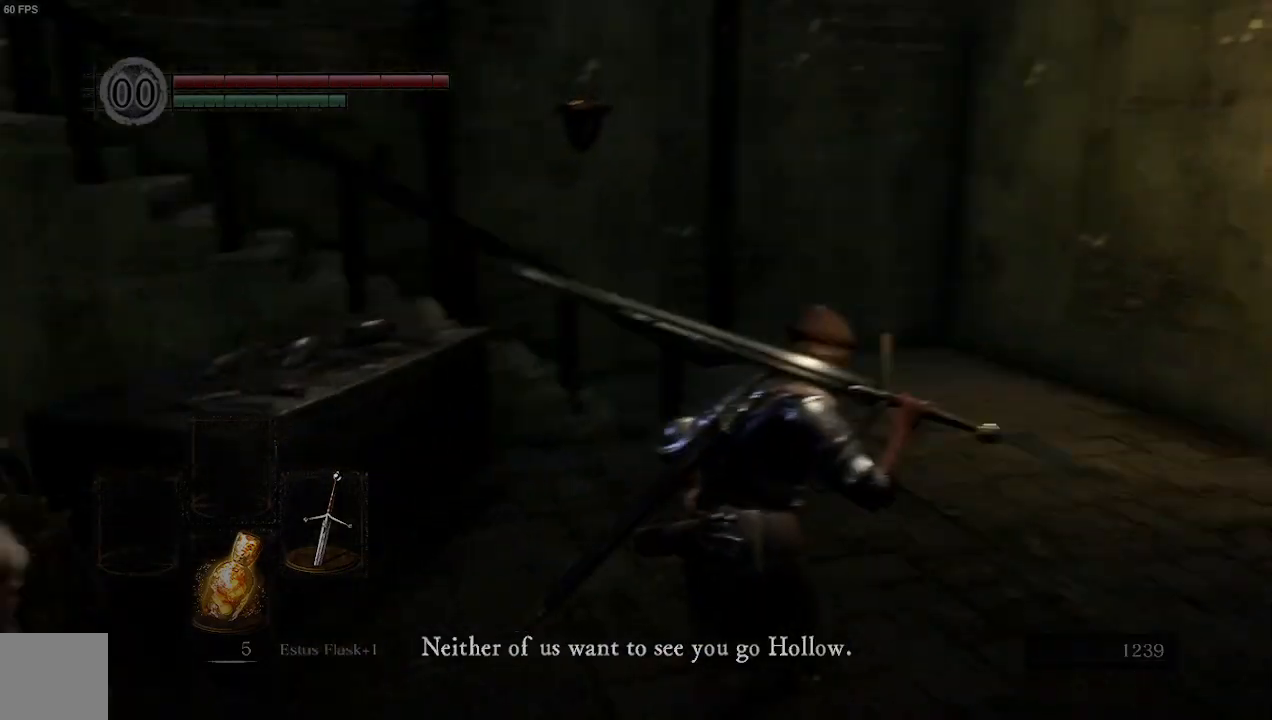
{"buttons": [], "left_stick": "up", "right_stick": "center", "events": [[33, "A", "down"], [167, "A", "up"], [167, "left_stick", "down-right"], [333, "left_stick", "down-left"], [433, "left_stick", "up-left"], [500, "left_stick", "up"], [500, "right_stick", "center"]]}
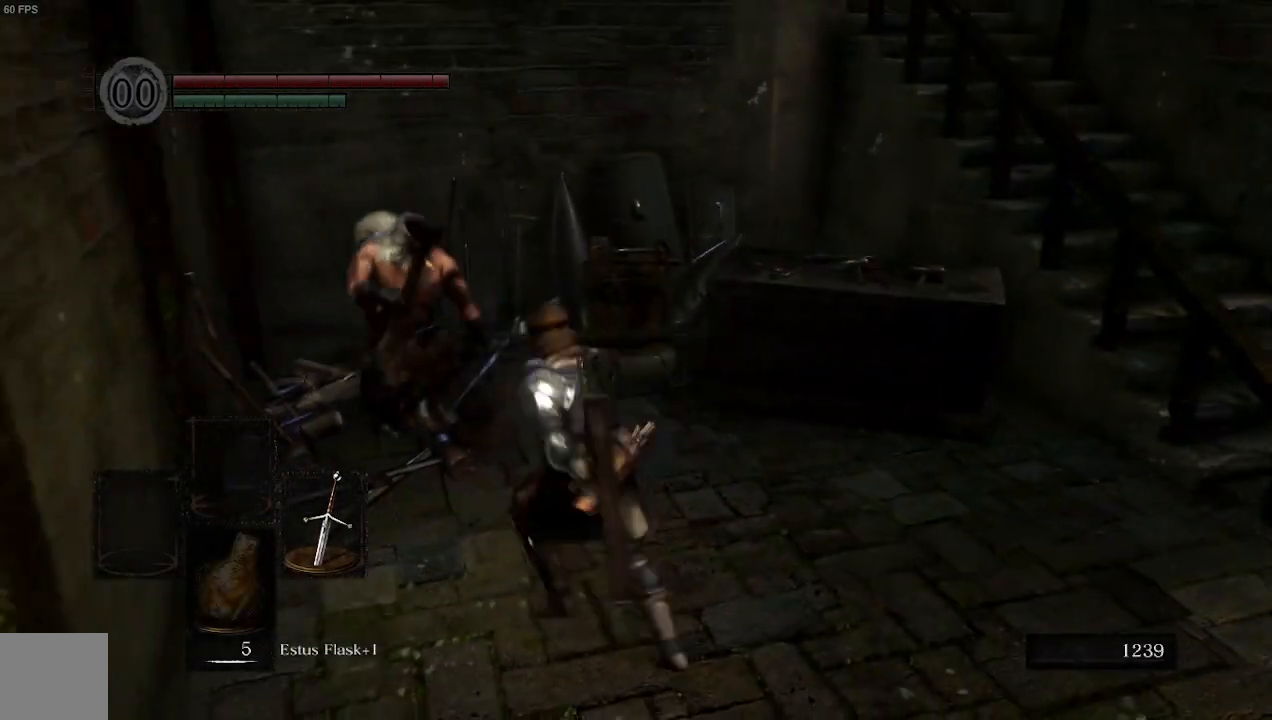
{"buttons": ["START"], "left_stick": "center", "right_stick": "center", "events": [[133, "left_stick", "right"], [333, "START", "down"], [333, "left_stick", "center"]]}
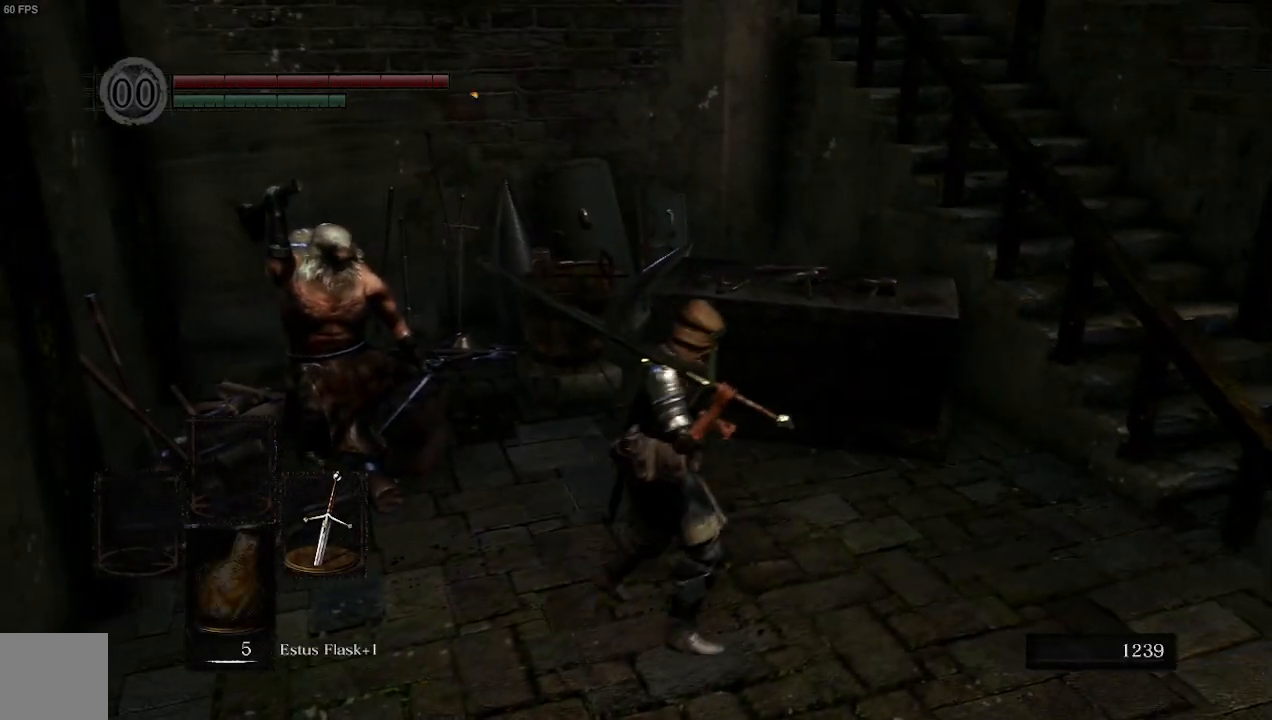
{"buttons": [], "left_stick": "center", "right_stick": "center", "events": [[67, "START", "up"]]}
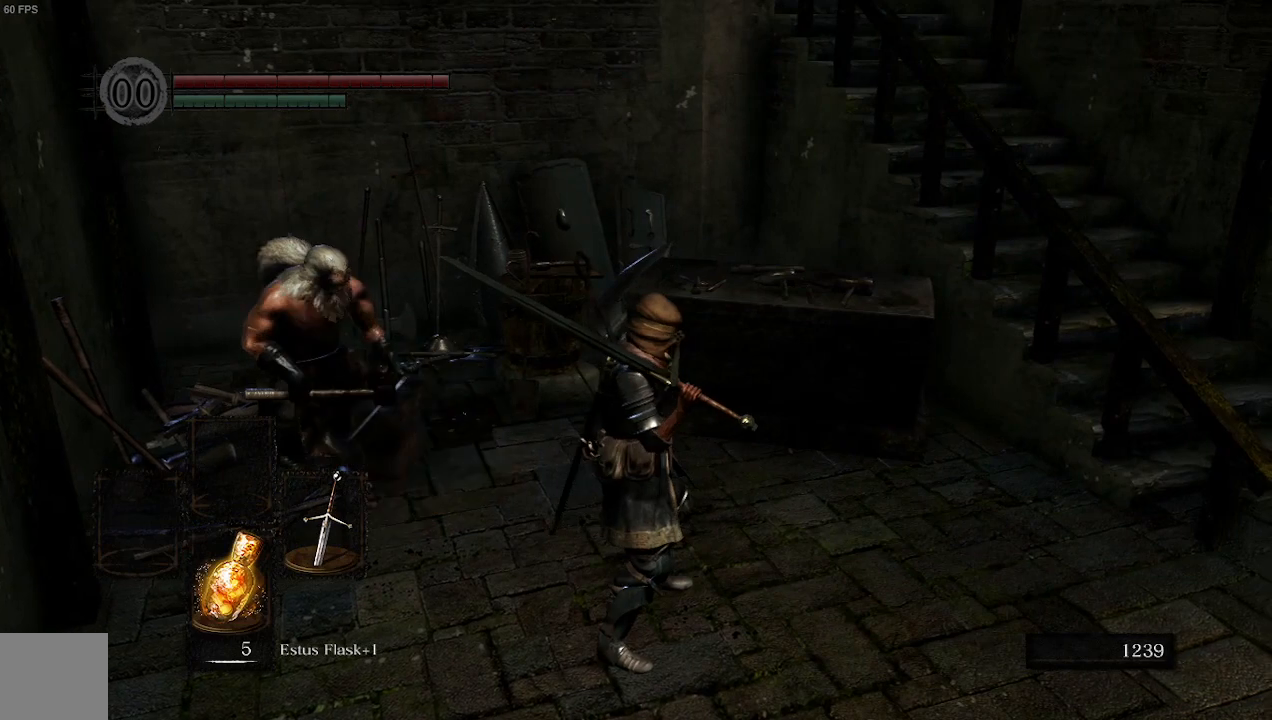
{"buttons": [], "left_stick": "center", "right_stick": "center", "events": [[167, "START", "down"], [300, "START", "up"]]}
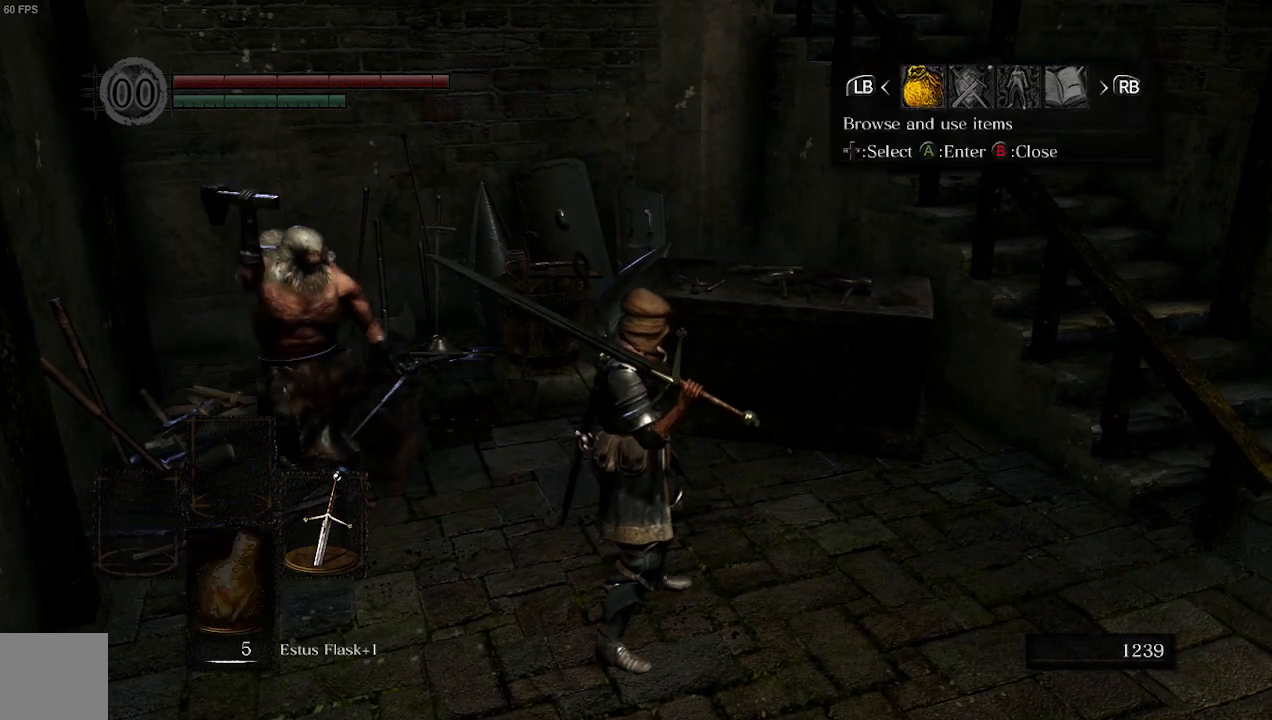
{"buttons": ["A"], "left_stick": "center", "right_stick": "center", "events": [[100, "R1", "down"], [300, "R1", "up"], [400, "A", "down"]]}
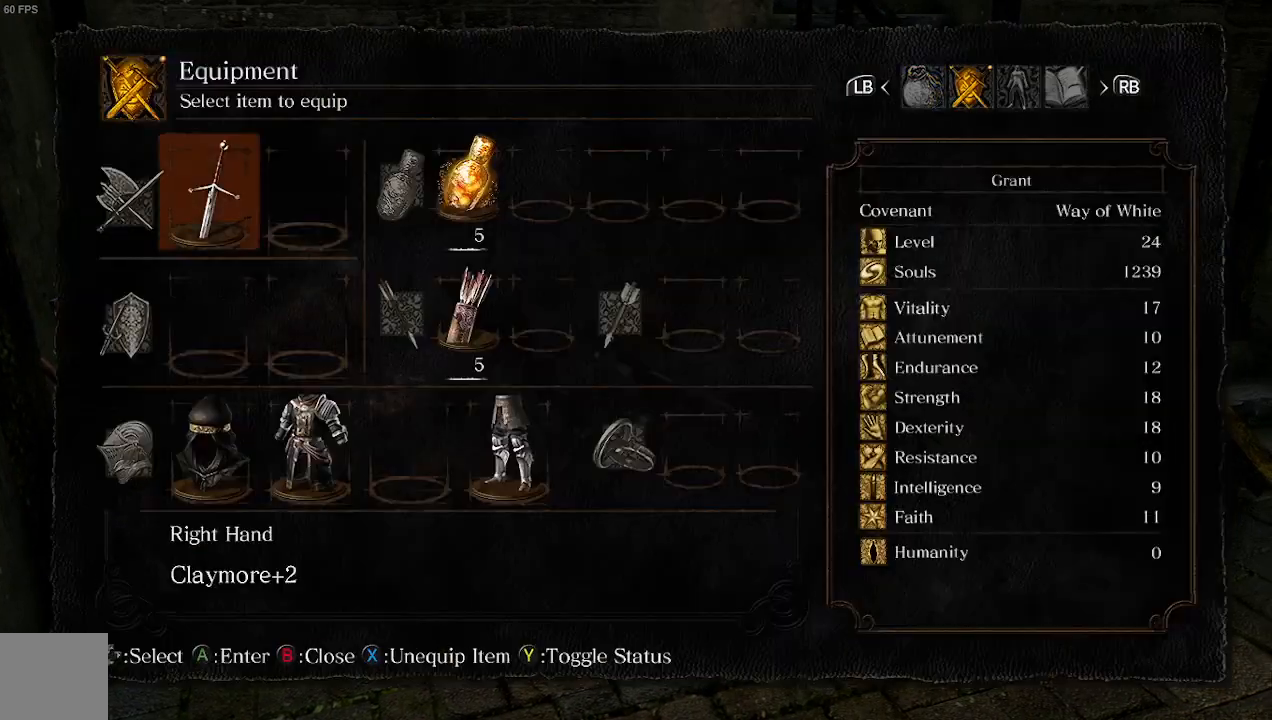
{"buttons": ["L1"], "left_stick": "center", "right_stick": "center", "events": [[67, "A", "up"], [300, "L1", "down"]]}
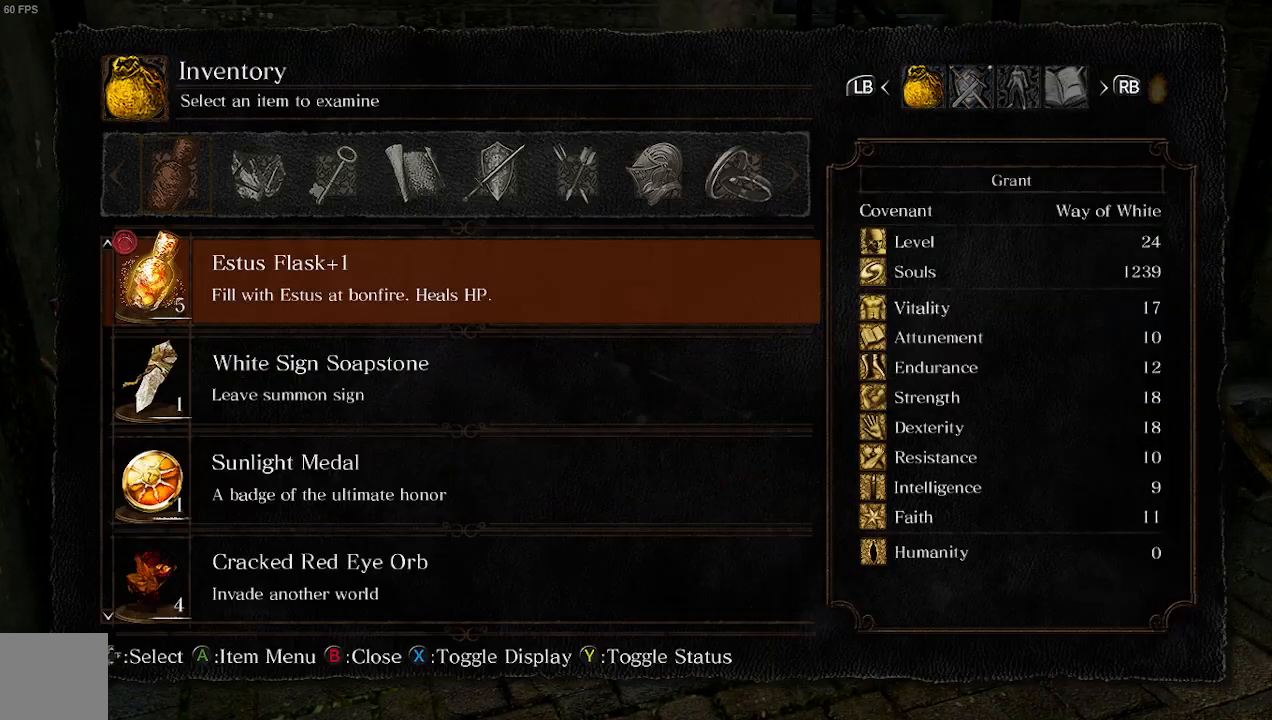
{"buttons": ["DPAD_UP"], "left_stick": "center", "right_stick": "center", "events": [[33, "L1", "up"], [300, "DPAD_UP", "down"], [433, "DPAD_UP", "up"], [500, "DPAD_UP", "down"]]}
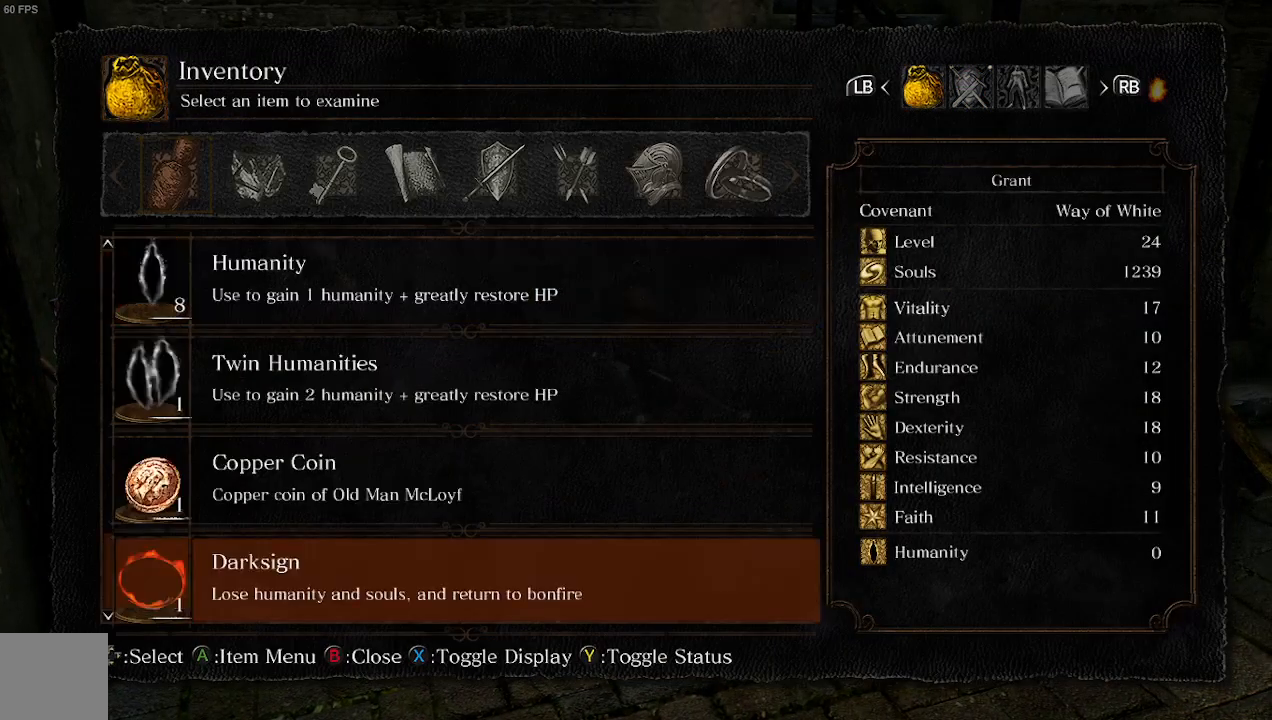
{"buttons": [], "left_stick": "center", "right_stick": "center", "events": [[133, "DPAD_UP", "up"], [167, "DPAD_UP", "down"], [433, "DPAD_UP", "up"]]}
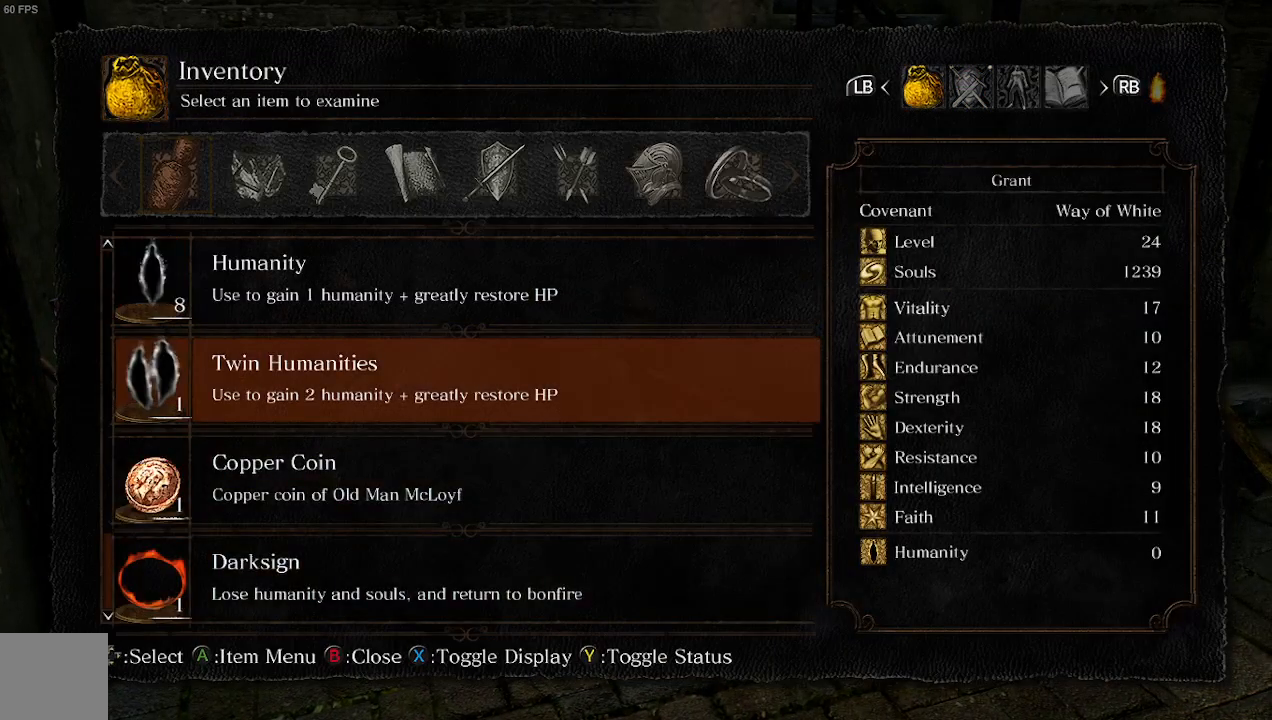
{"buttons": [], "left_stick": "center", "right_stick": "center", "events": [[33, "DPAD_UP", "down"], [167, "DPAD_UP", "up"], [200, "DPAD_UP", "down"], [267, "DPAD_UP", "up"]]}
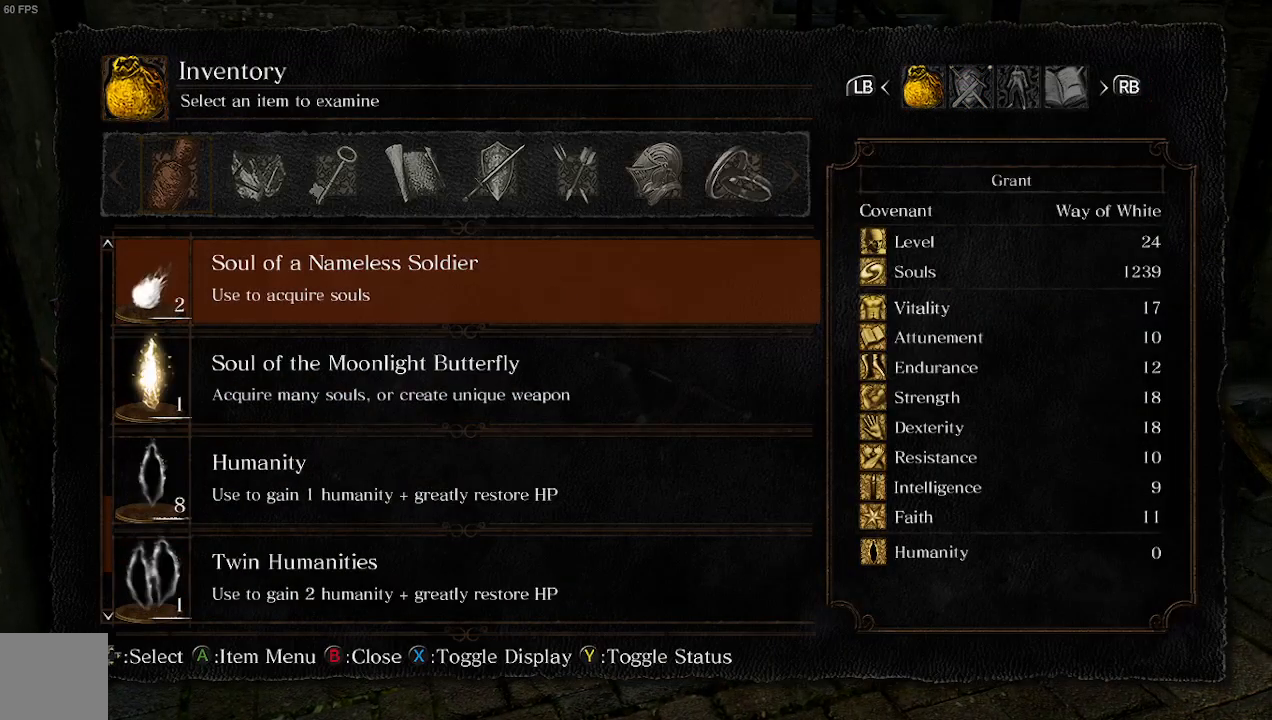
{"buttons": [], "left_stick": "center", "right_stick": "center", "events": []}
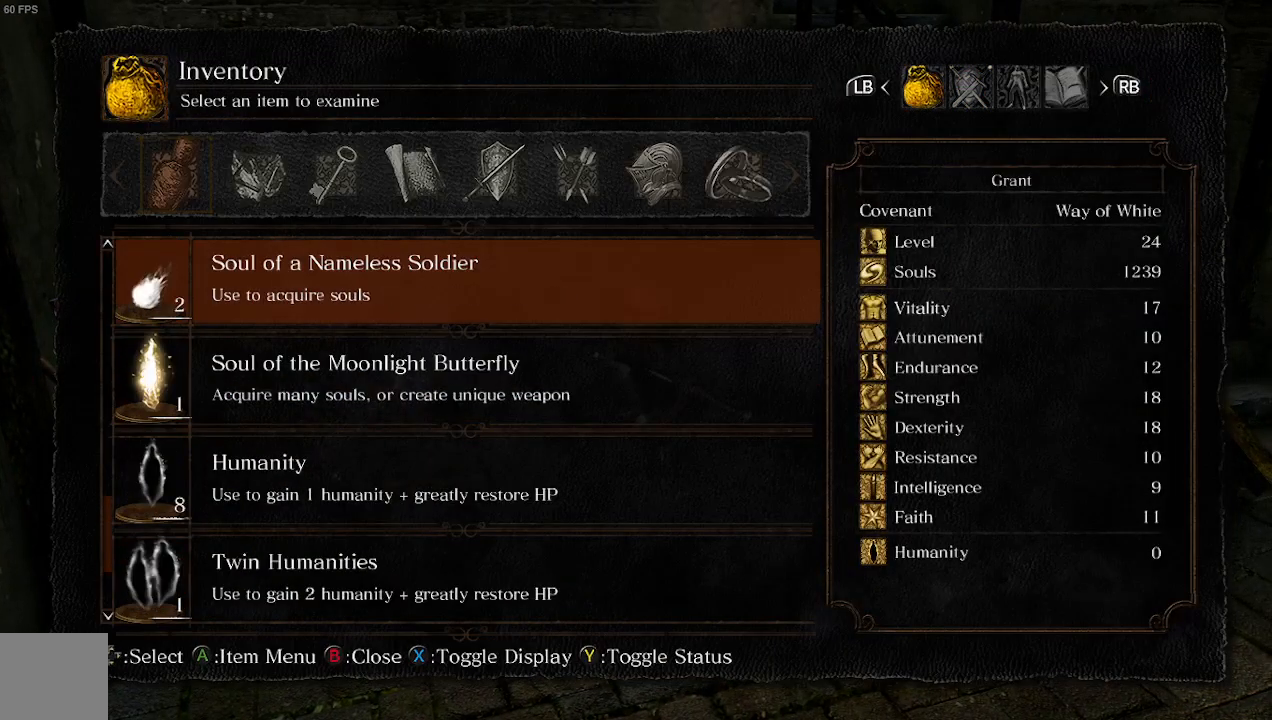
{"buttons": [], "left_stick": "center", "right_stick": "center", "events": [[167, "DPAD_UP", "down"], [267, "DPAD_UP", "up"]]}
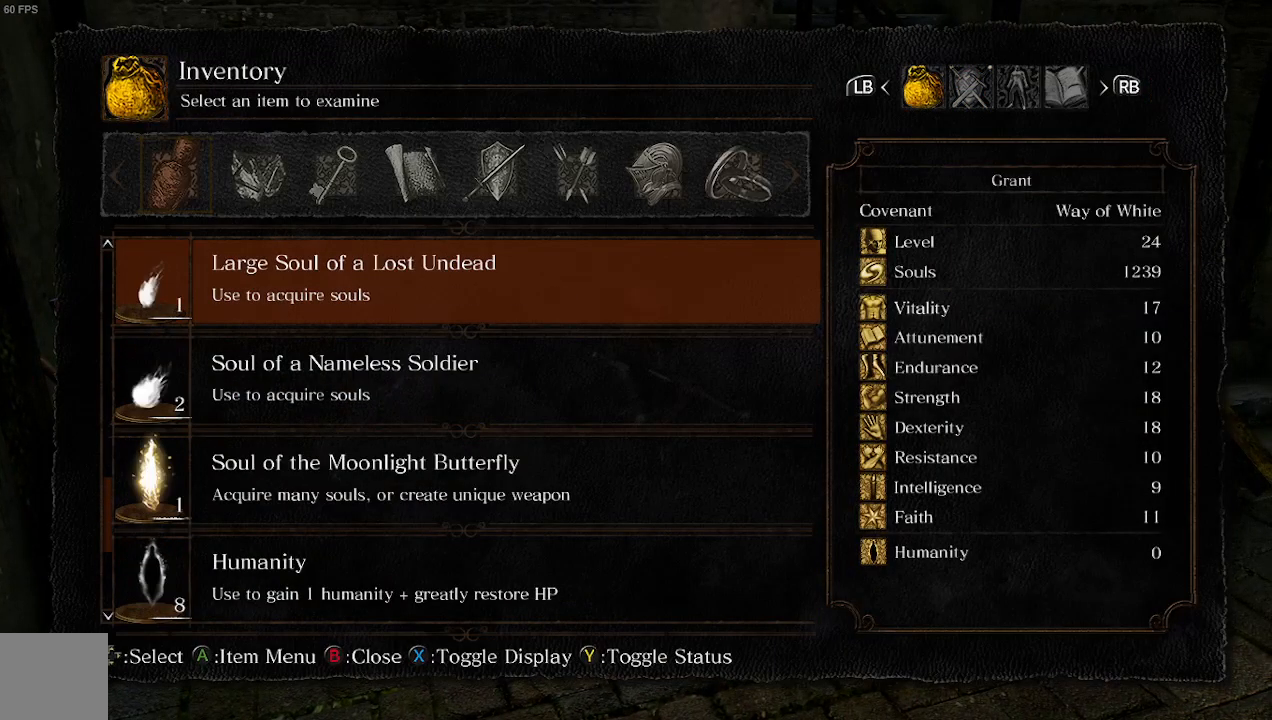
{"buttons": [], "left_stick": "center", "right_stick": "center", "events": [[167, "DPAD_DOWN", "down"], [267, "DPAD_DOWN", "up"], [333, "A", "down"], [500, "A", "up"]]}
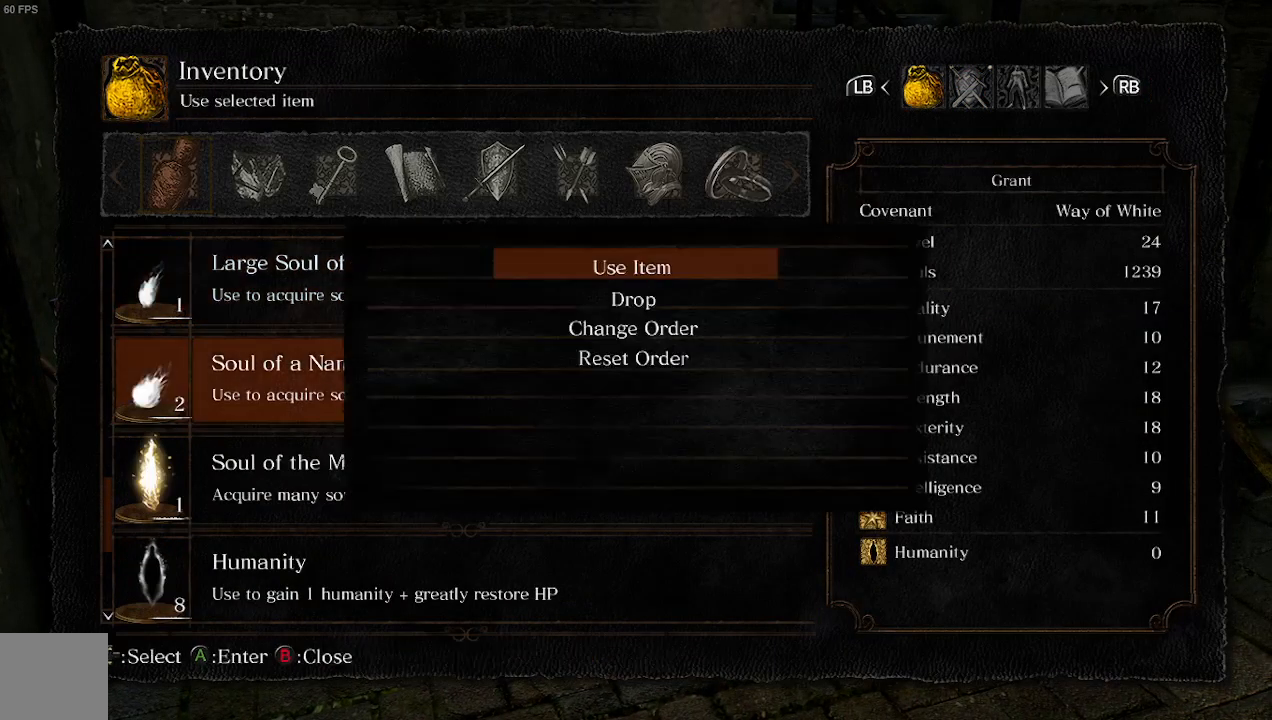
{"buttons": ["A"], "left_stick": "center", "right_stick": "center", "events": [[467, "A", "down"]]}
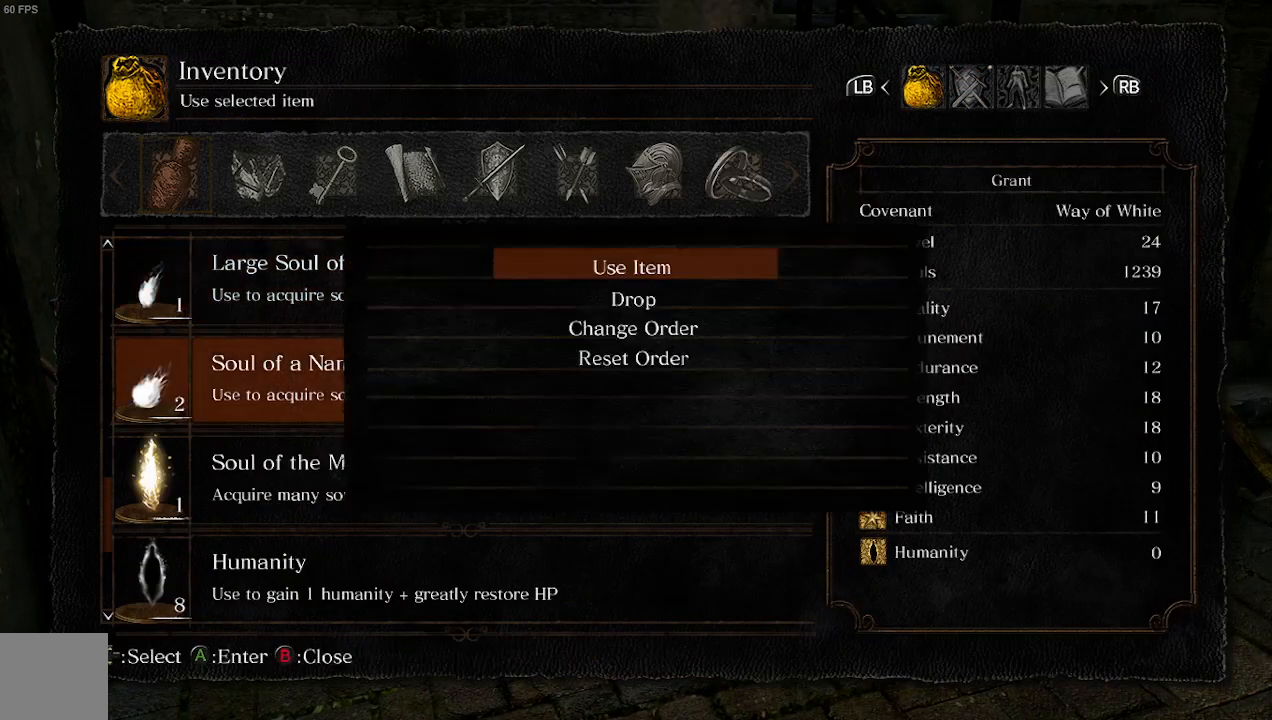
{"buttons": ["DPAD_UP"], "left_stick": "center", "right_stick": "center", "events": [[133, "A", "up"], [400, "DPAD_UP", "down"]]}
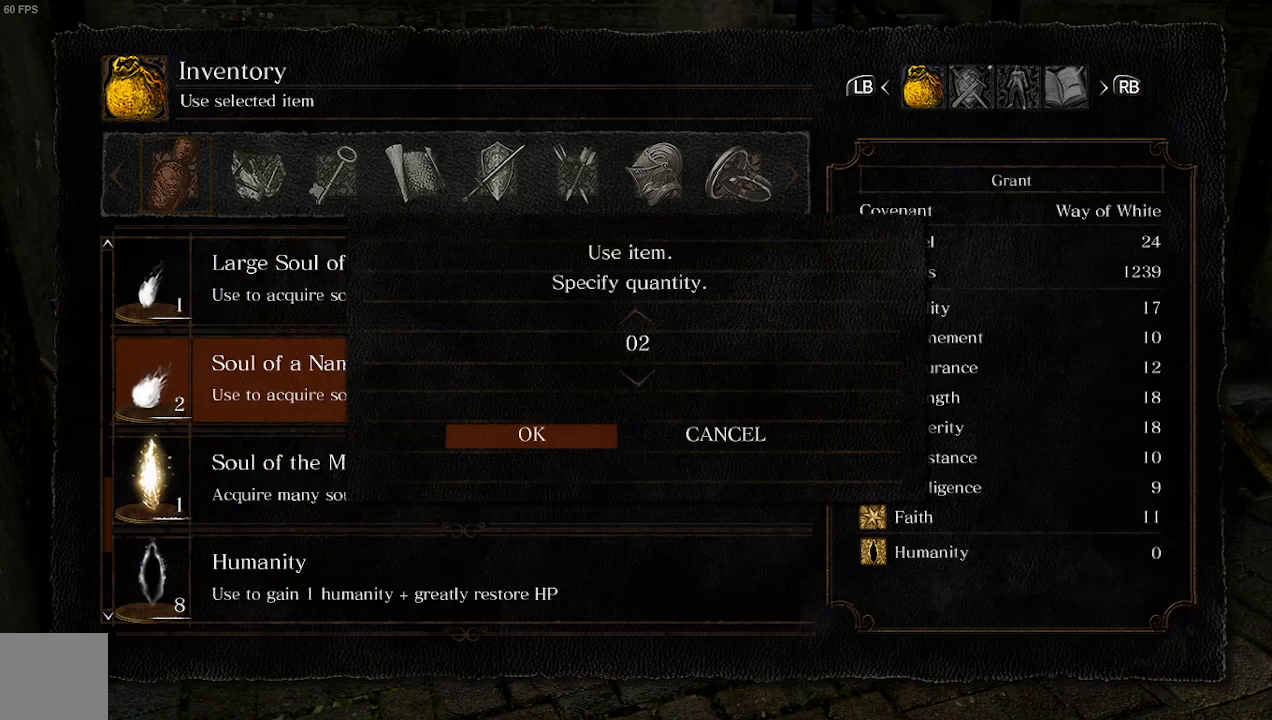
{"buttons": [], "left_stick": "center", "right_stick": "center", "events": [[33, "DPAD_UP", "up"], [267, "A", "down"], [400, "A", "up"]]}
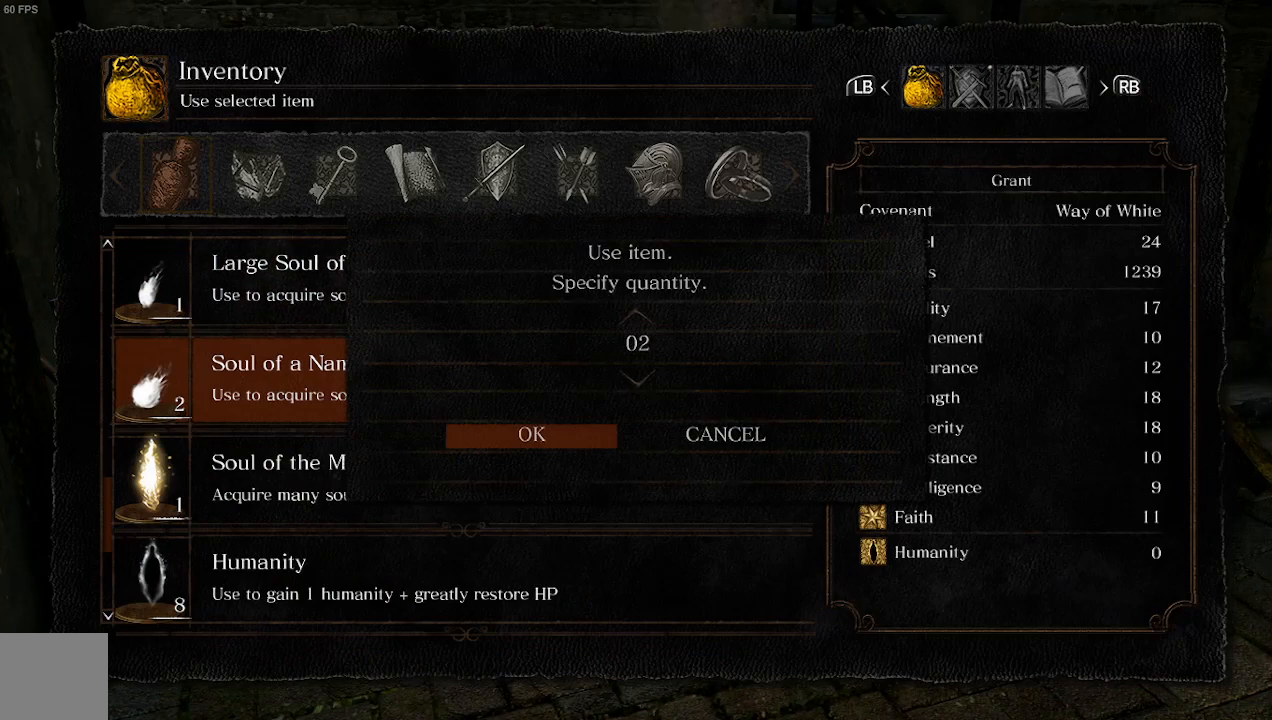
{"buttons": [], "left_stick": "center", "right_stick": "center", "events": []}
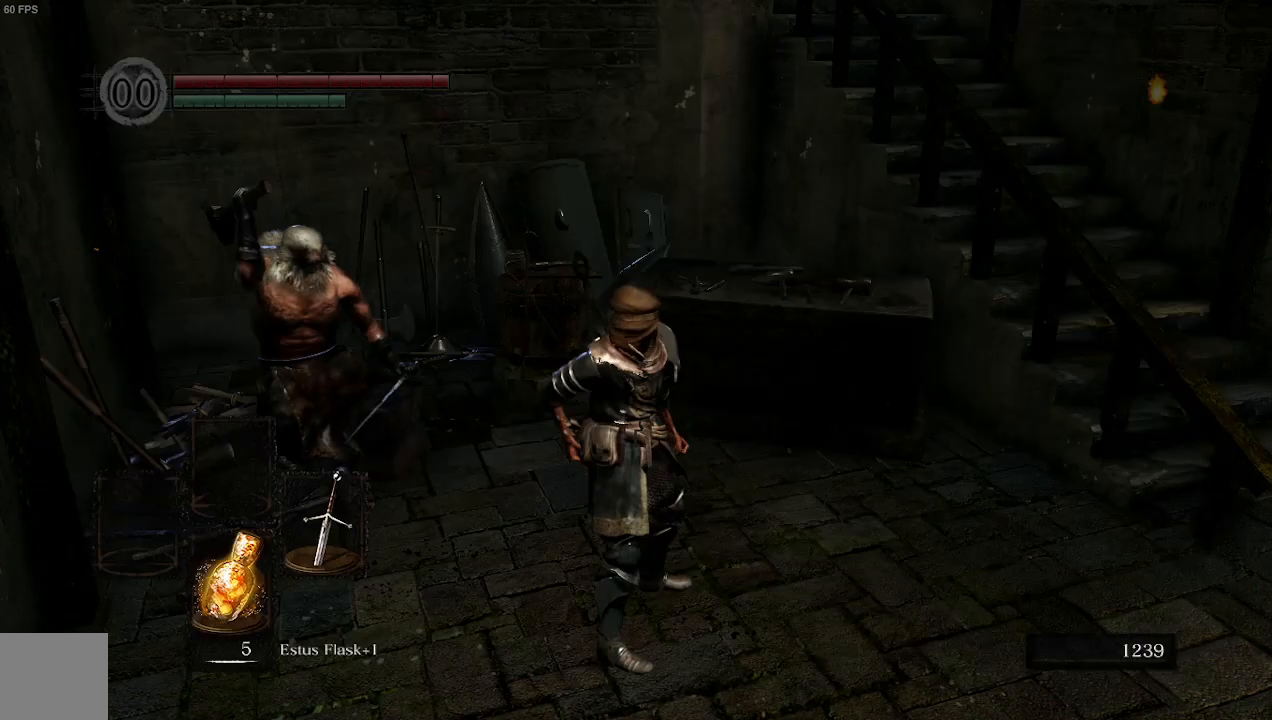
{"buttons": [], "left_stick": "center", "right_stick": "center", "events": []}
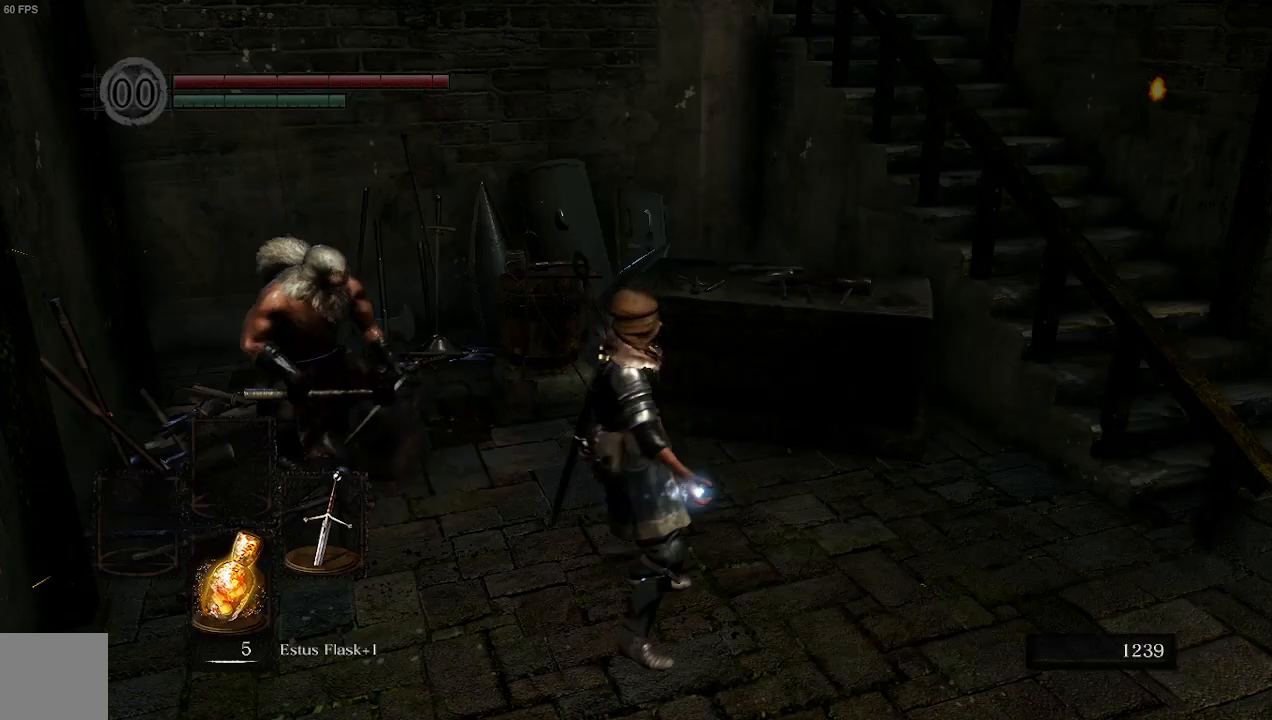
{"buttons": [], "left_stick": "center", "right_stick": "center", "events": []}
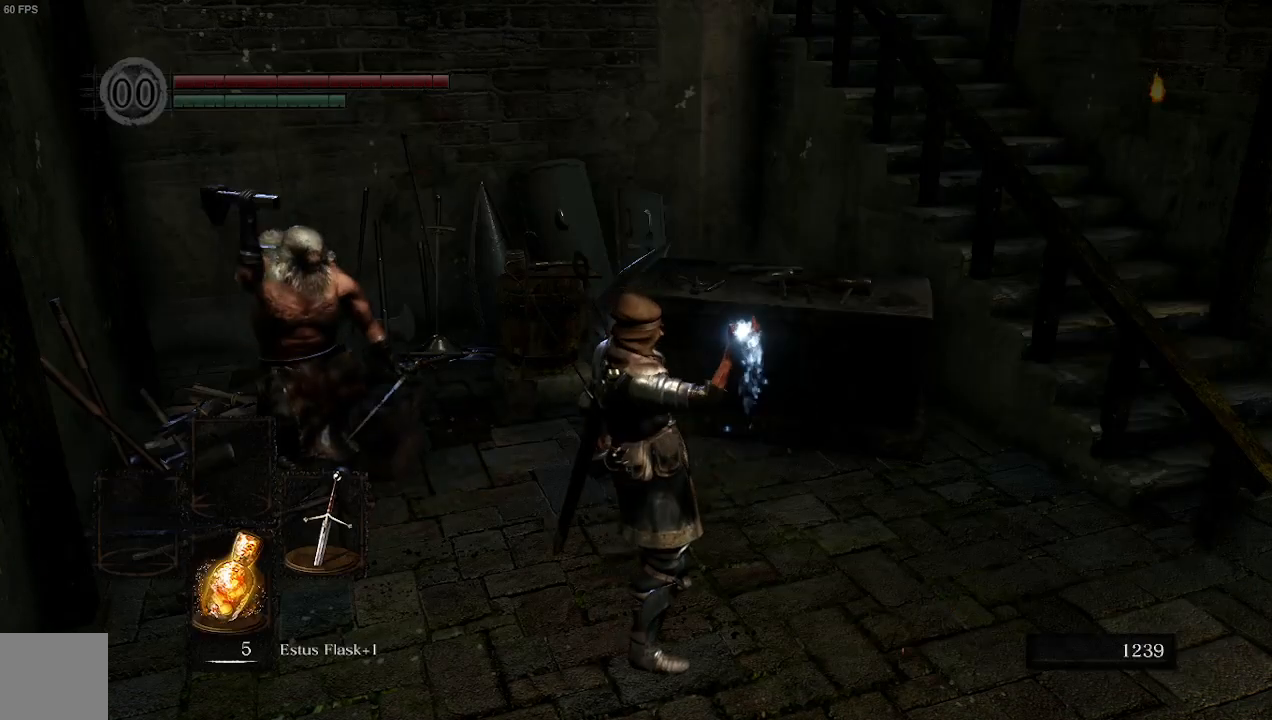
{"buttons": [], "left_stick": "center", "right_stick": "center", "events": []}
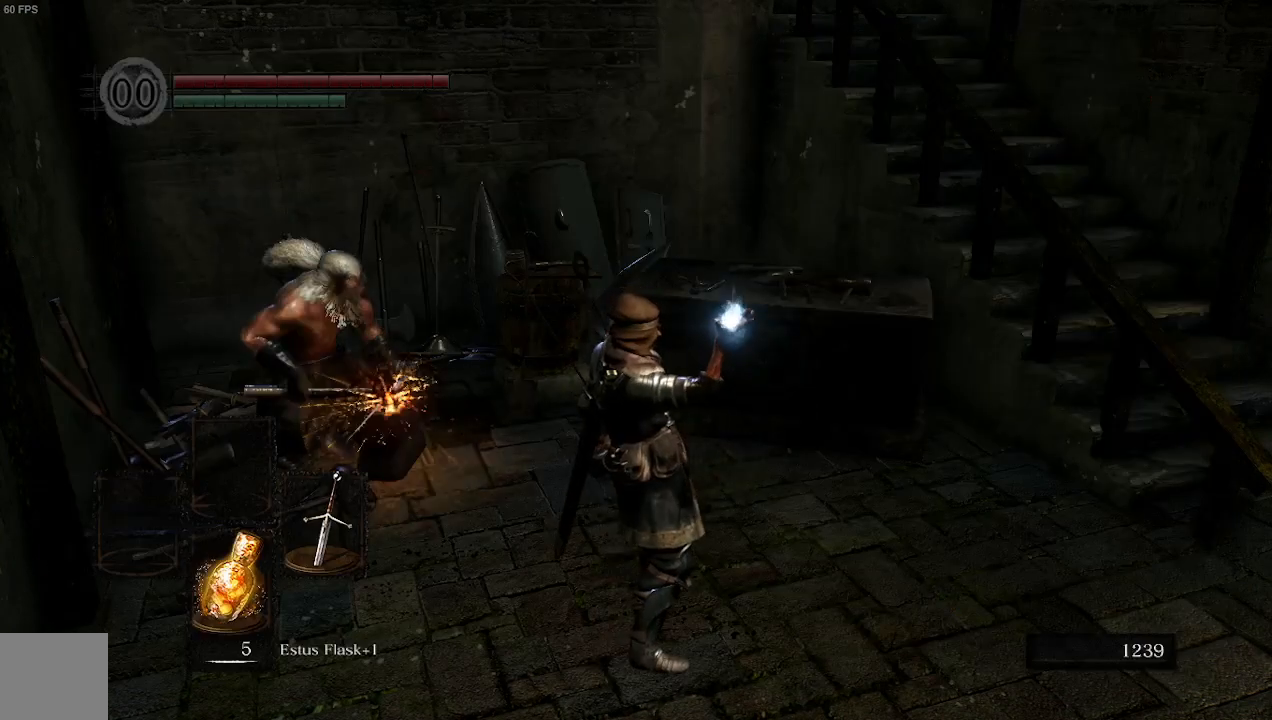
{"buttons": [], "left_stick": "center", "right_stick": "center", "events": []}
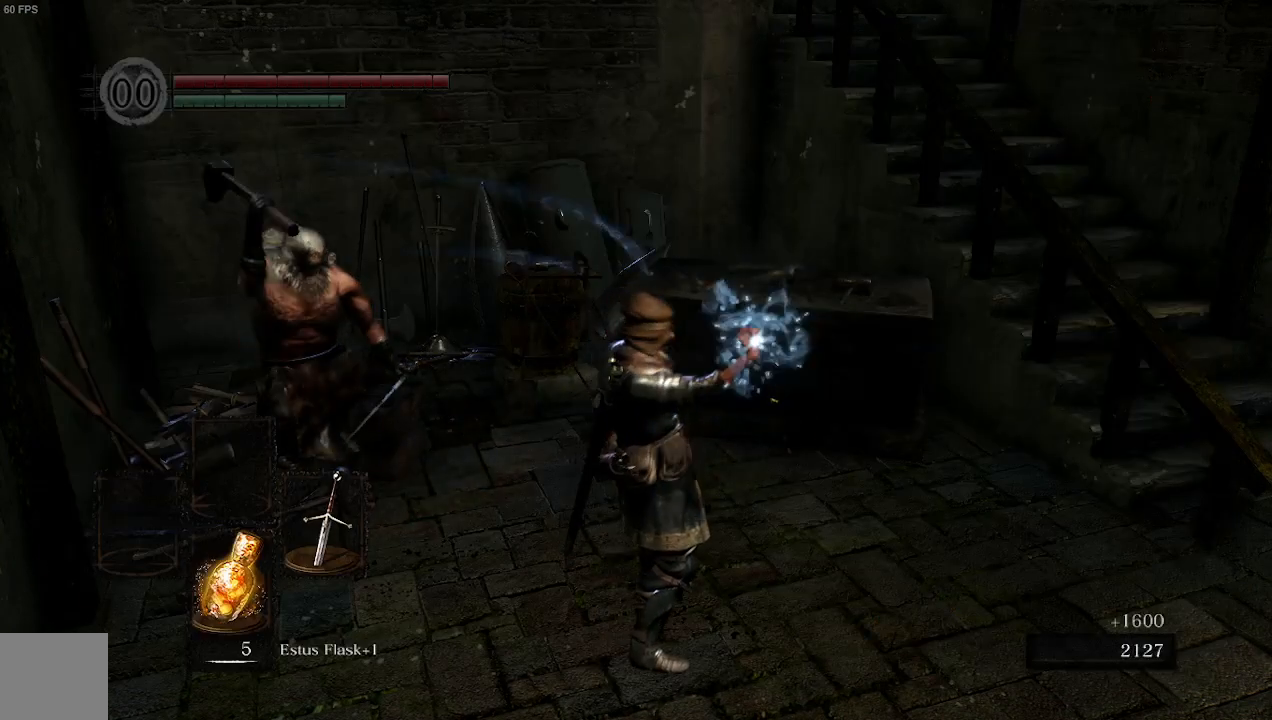
{"buttons": [], "left_stick": "up", "right_stick": "left", "events": [[67, "left_stick", "up"], [200, "right_stick", "left"]]}